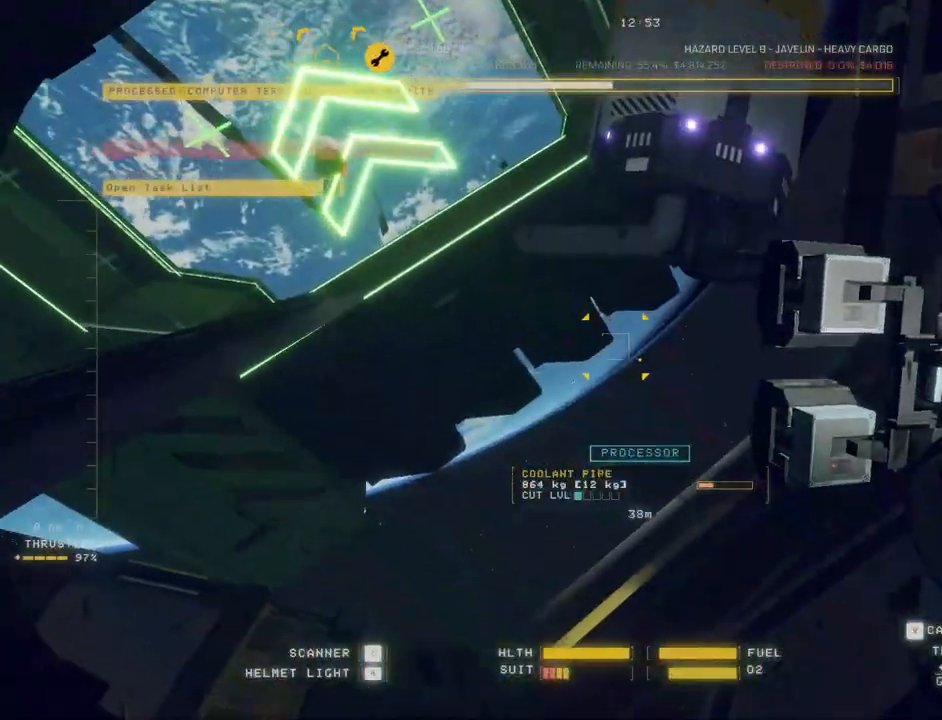
Gameplay with keyboard and mouse; each line is a JSON object with the keys and mouse buttons held at the frame after it. "events" lists presses ("down") and releases ("up") of "a", "c", "ctrl", "d", "e", "f", "q", "r", "s", "shift", "space", "tab", "v", "w", "x", "z", "mouse_left", "mouse_wheel", "mouse_right", "mouse_mb4" and "mouse_mb5" between this image and that frame as [ms after this image, input, new state], when the widget could be followed in between. "mouse_left", "mouse_wheel", "mouse_right", "mouse_mb4", "mouse_mb5" = the "left", "wheel", "right", "mb4", "mb5" buttons of the "mouse" list. No other keys are recorded. "wheel" means that the mouse wheel is clicked or scrolled. Mouse movement is not recorded.
{"keys": ["ctrl"], "mouse": [], "events": [[267, "e", "up"]]}
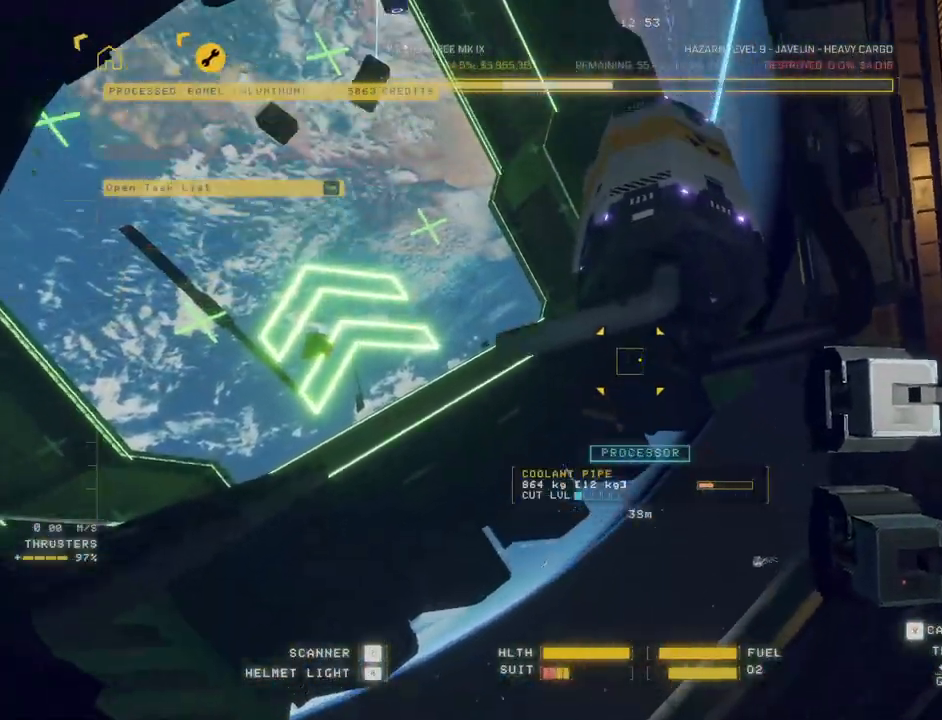
{"keys": ["ctrl"], "mouse": [], "events": []}
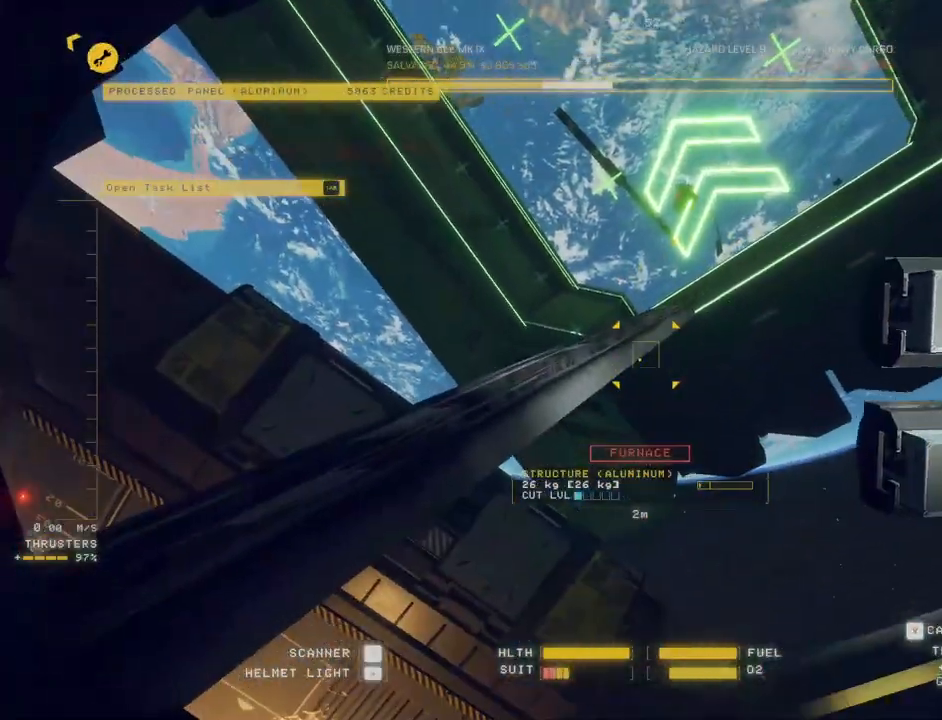
{"keys": ["a"], "mouse": ["left"], "events": [[17, "a", "down"], [17, "ctrl", "up"], [317, "mouse_left", "down"]]}
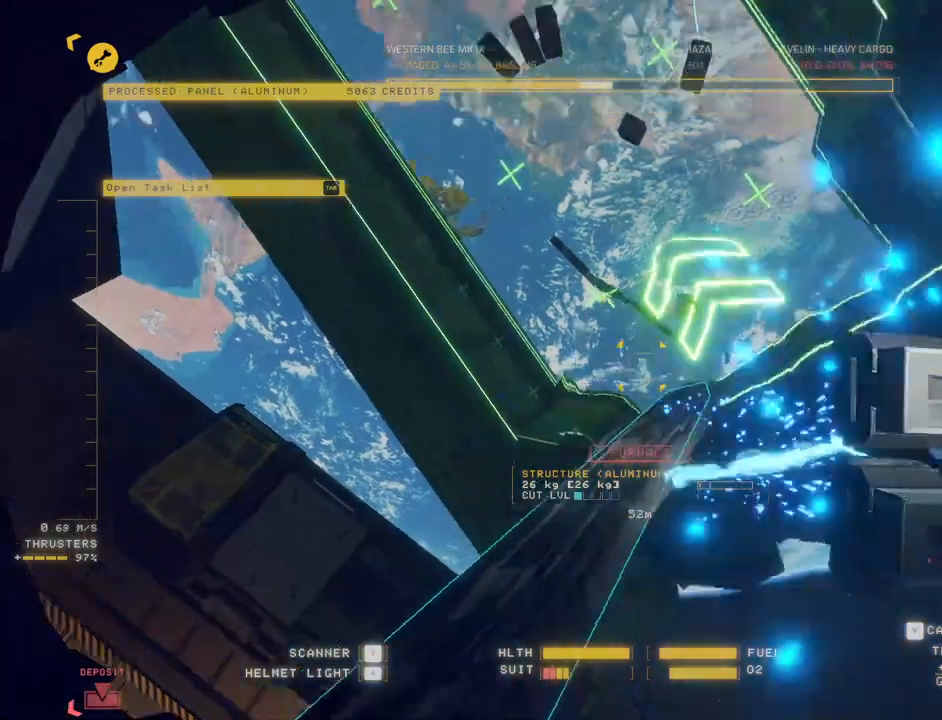
{"keys": ["a"], "mouse": ["left"], "events": []}
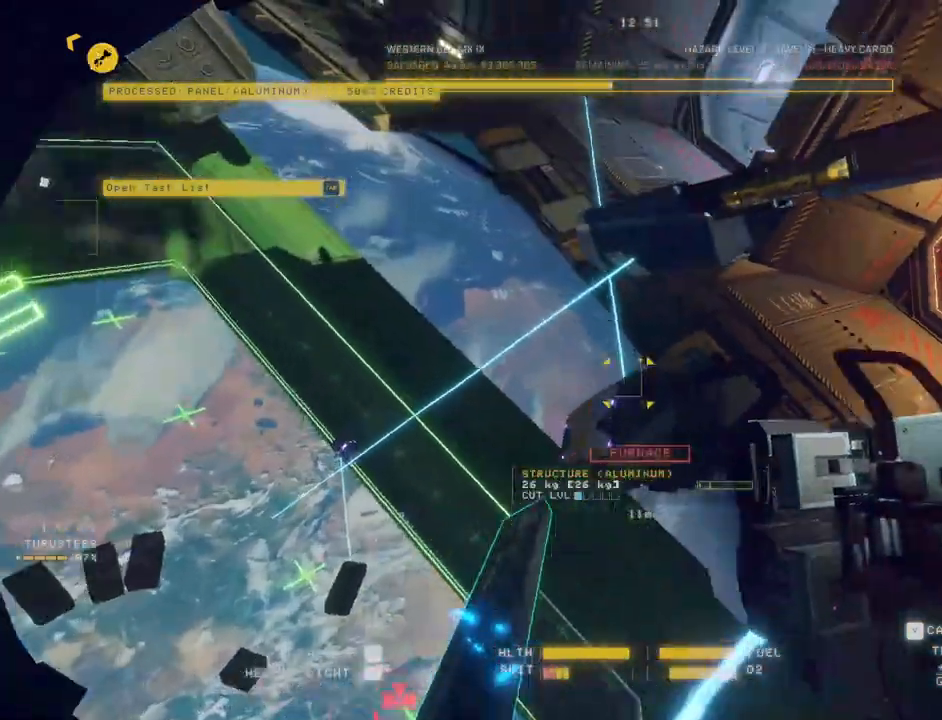
{"keys": ["ctrl"], "mouse": ["left"], "events": [[83, "a", "up"], [183, "ctrl", "down"], [367, "f", "down"], [450, "f", "up"]]}
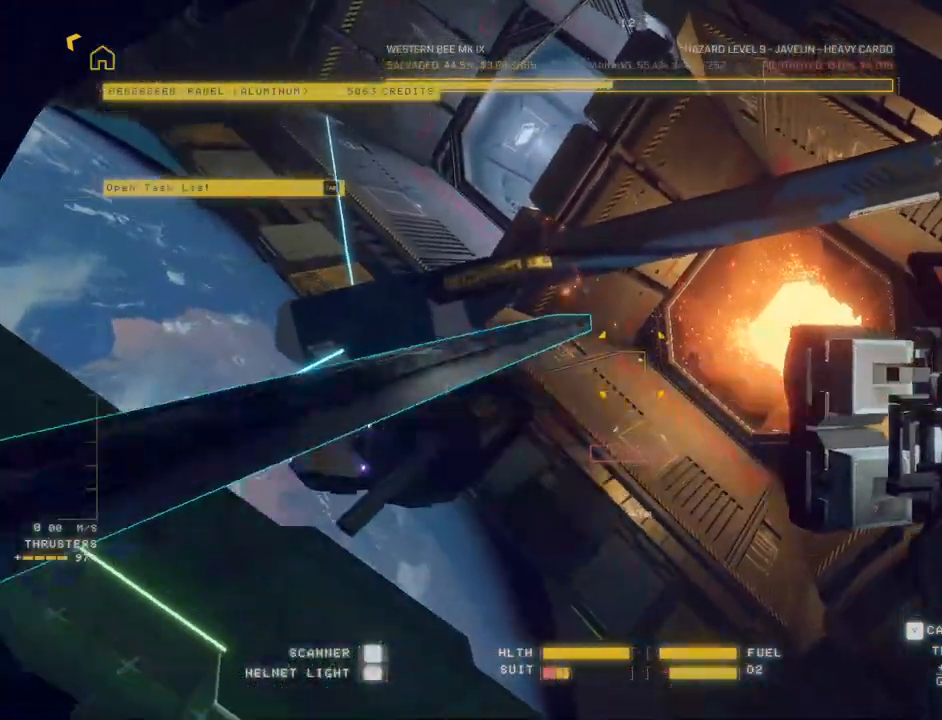
{"keys": ["ctrl"], "mouse": [], "events": [[217, "mouse_left", "up"]]}
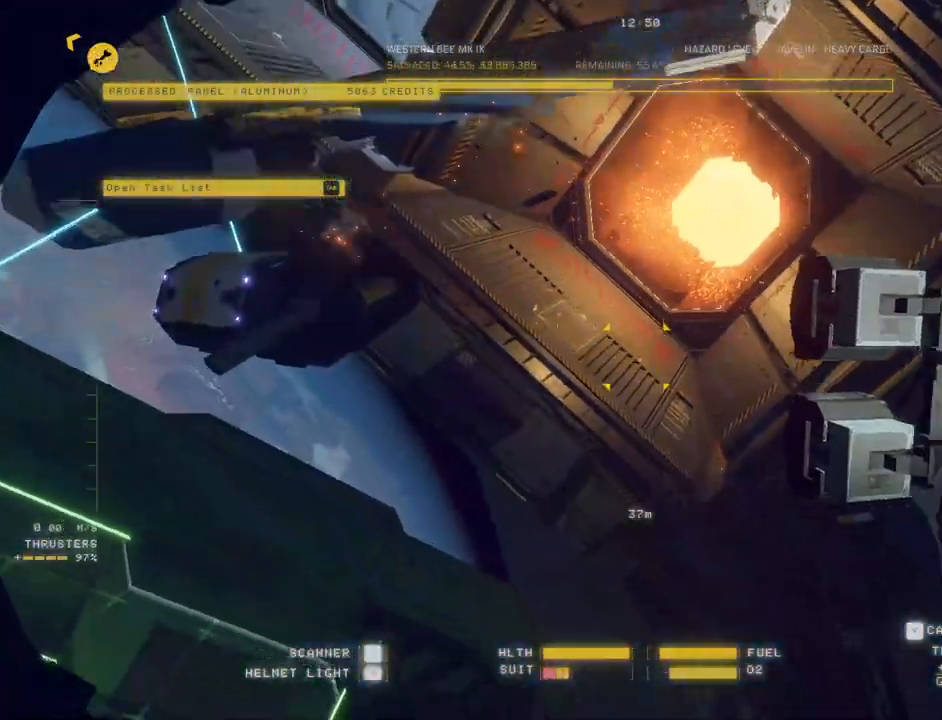
{"keys": ["ctrl", "e"], "mouse": [], "events": [[317, "e", "down"]]}
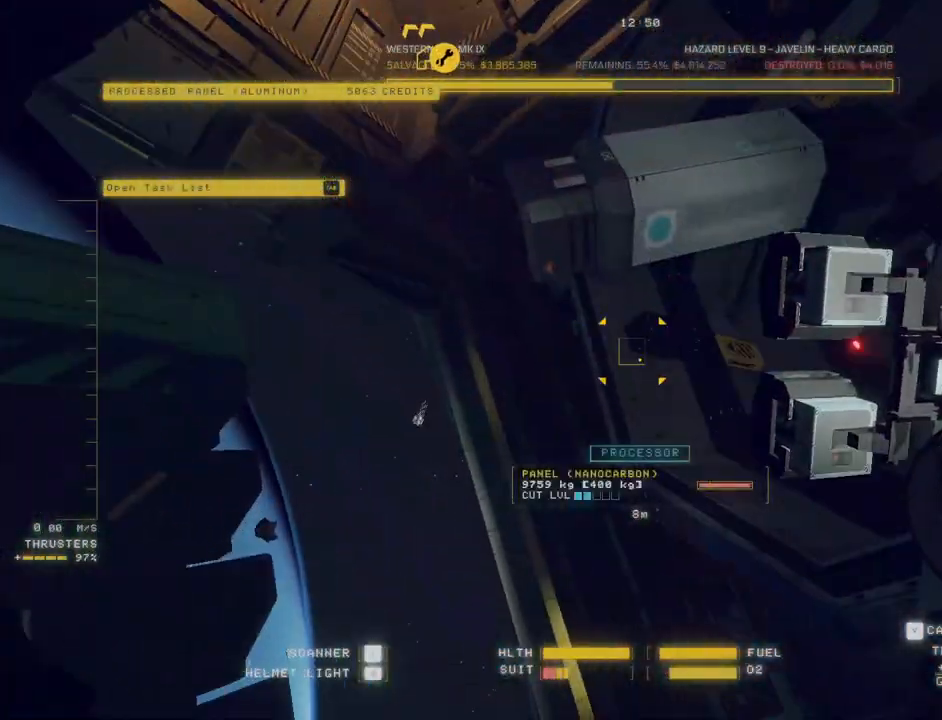
{"keys": ["ctrl"], "mouse": ["right"], "events": [[83, "e", "up"], [300, "mouse_right", "down"]]}
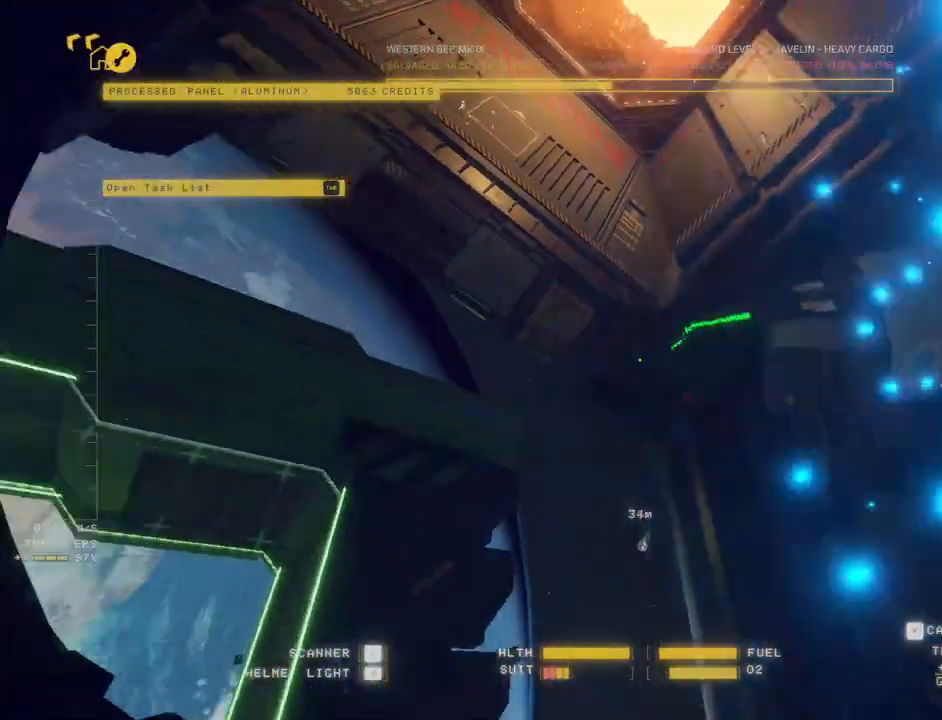
{"keys": ["a", "ctrl"], "mouse": [], "events": [[450, "mouse_right", "up"], [500, "a", "down"]]}
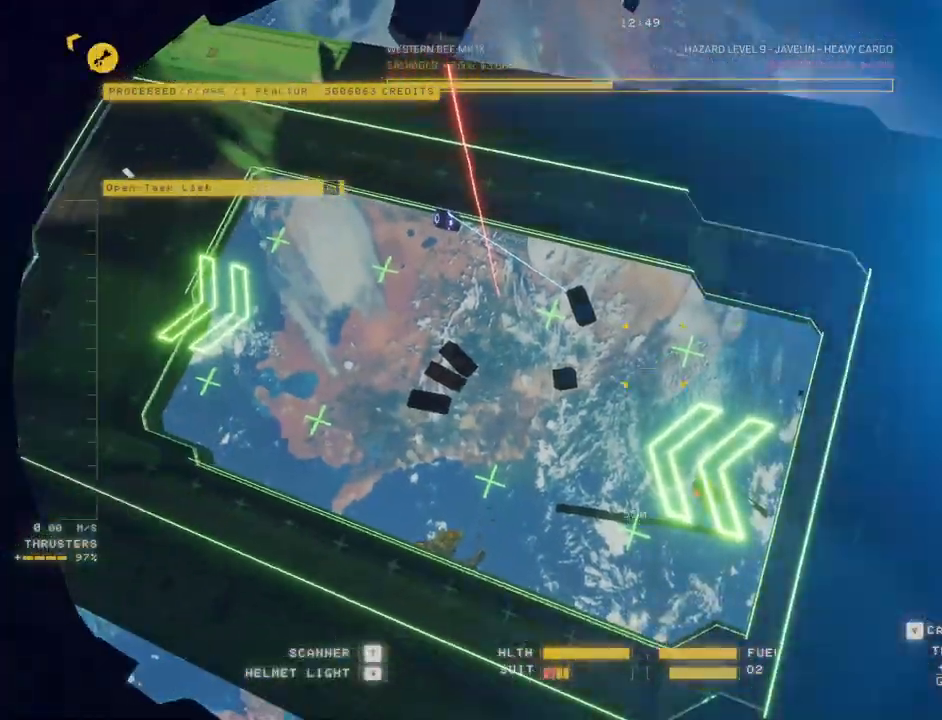
{"keys": ["a", "e", "space", "w"], "mouse": [], "events": [[17, "ctrl", "up"], [17, "w", "down"], [67, "space", "down"], [117, "e", "down"]]}
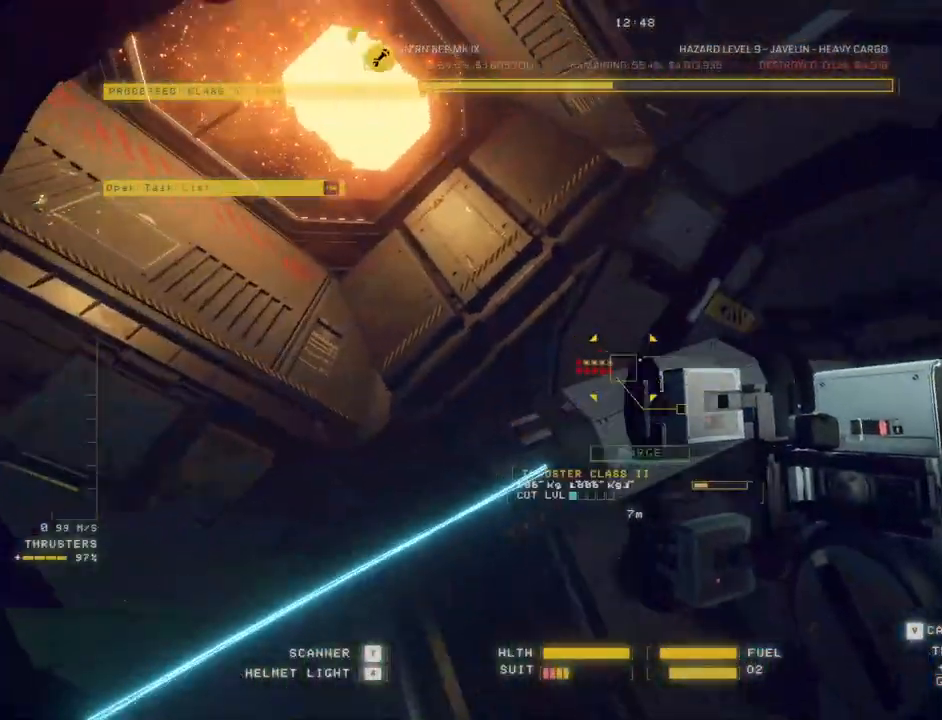
{"keys": ["a", "e", "space", "w"], "mouse": [], "events": []}
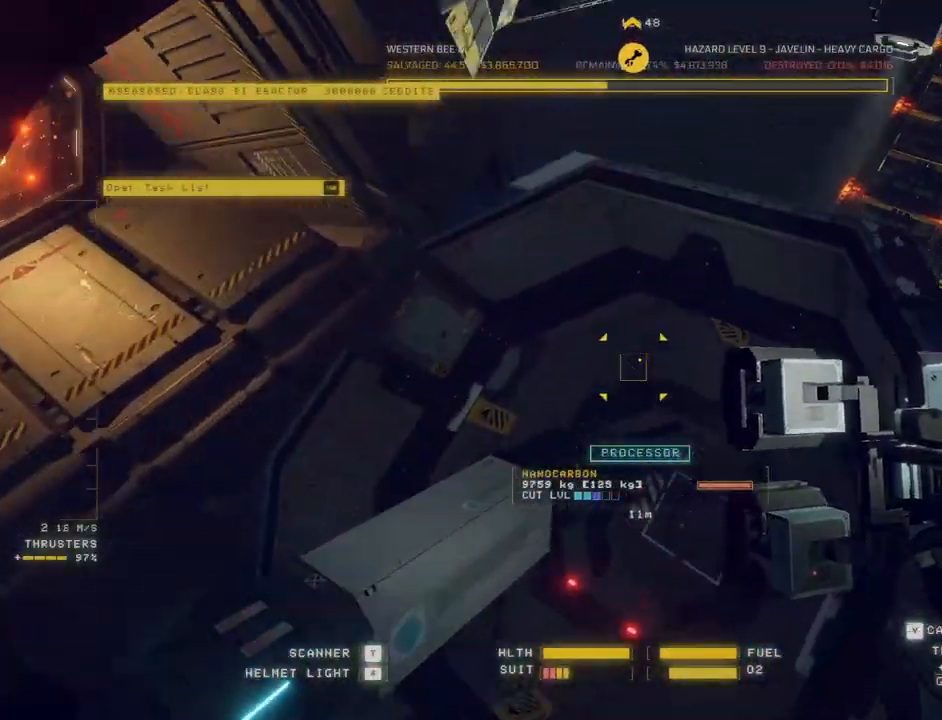
{"keys": [], "mouse": ["right"], "events": [[50, "e", "up"], [217, "w", "up"], [233, "mouse_right", "down"], [433, "a", "up"], [433, "space", "up"]]}
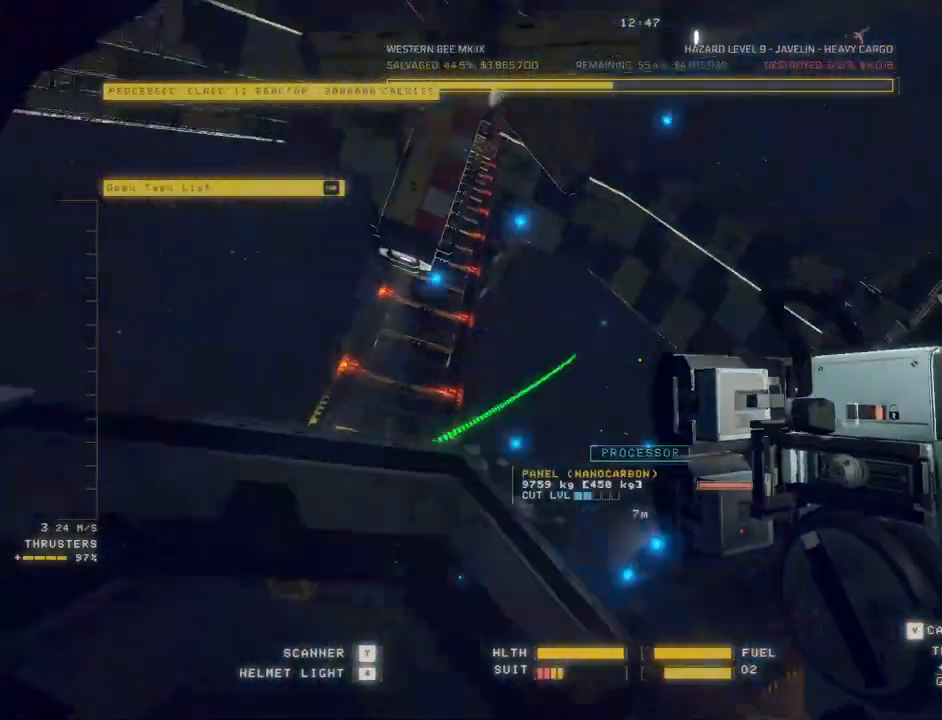
{"keys": ["ctrl", "q"], "mouse": ["right"], "events": [[17, "ctrl", "down"], [67, "q", "down"]]}
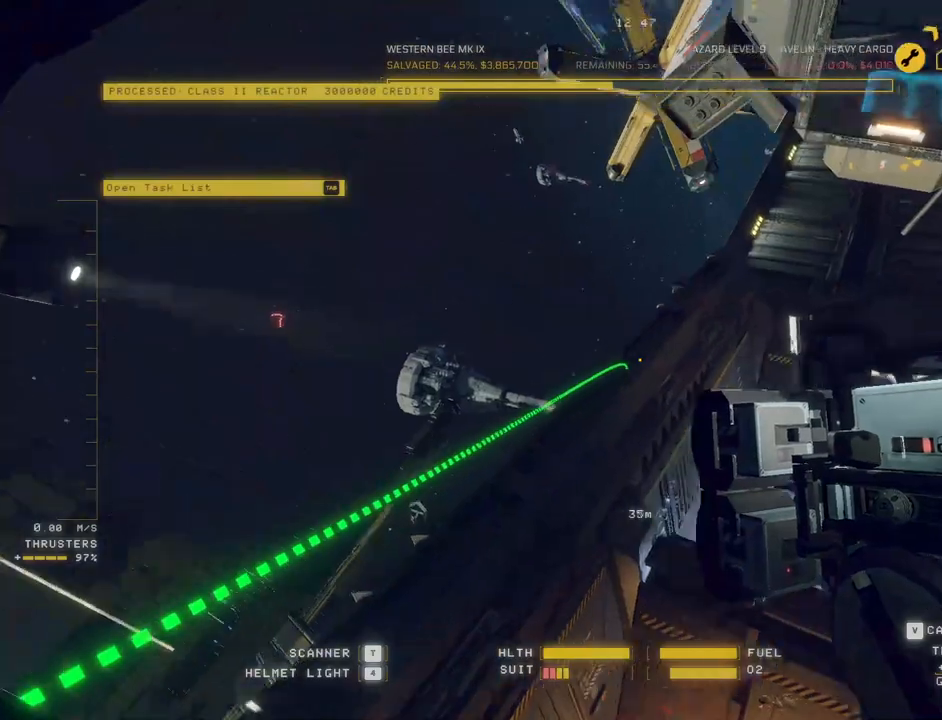
{"keys": ["ctrl", "q"], "mouse": ["right"], "events": []}
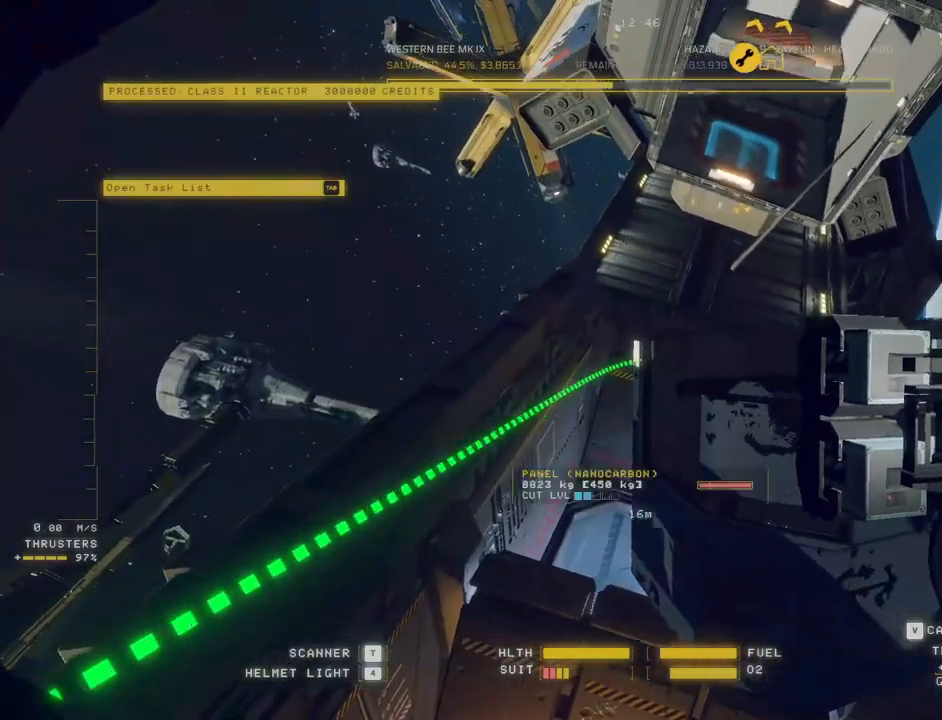
{"keys": ["ctrl"], "mouse": ["right"], "events": [[300, "q", "up"]]}
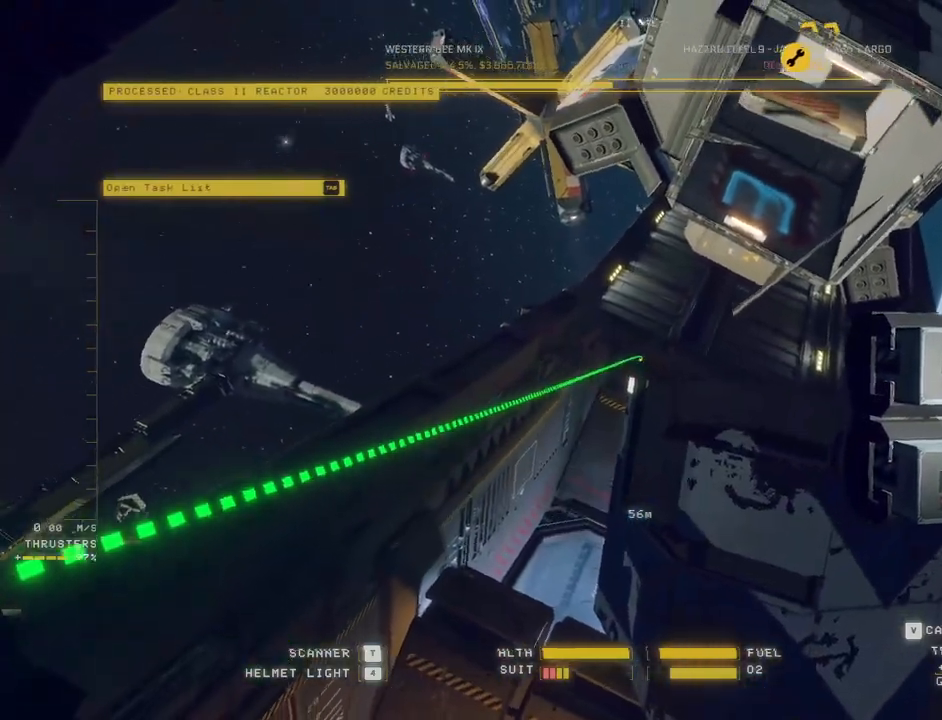
{"keys": ["ctrl"], "mouse": ["right"], "events": [[83, "mouse_right", "up"], [133, "mouse_right", "down"]]}
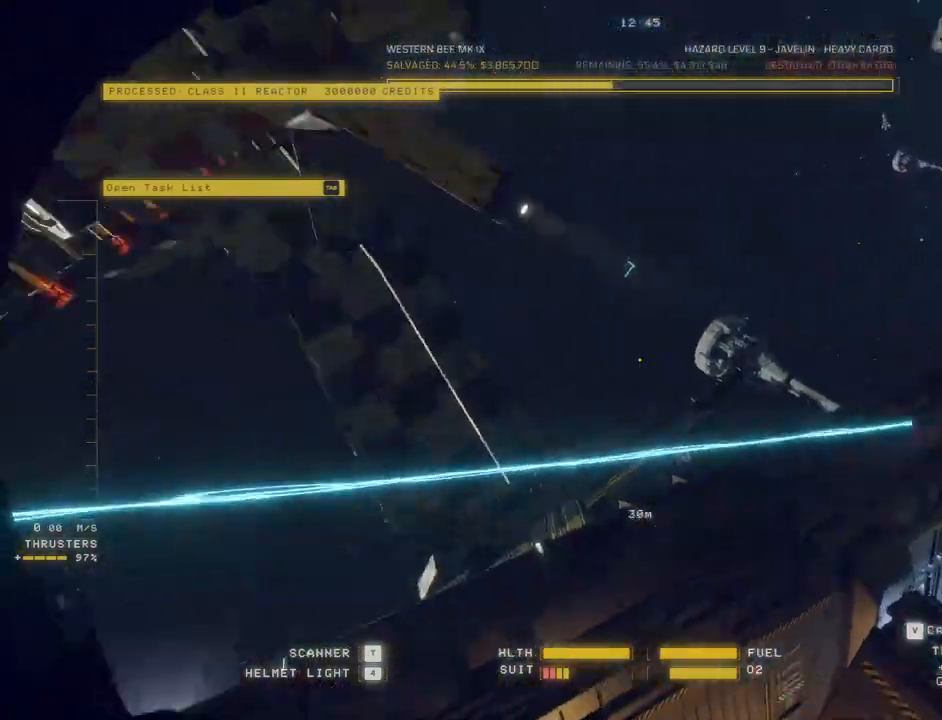
{"keys": ["ctrl"], "mouse": ["right"], "events": []}
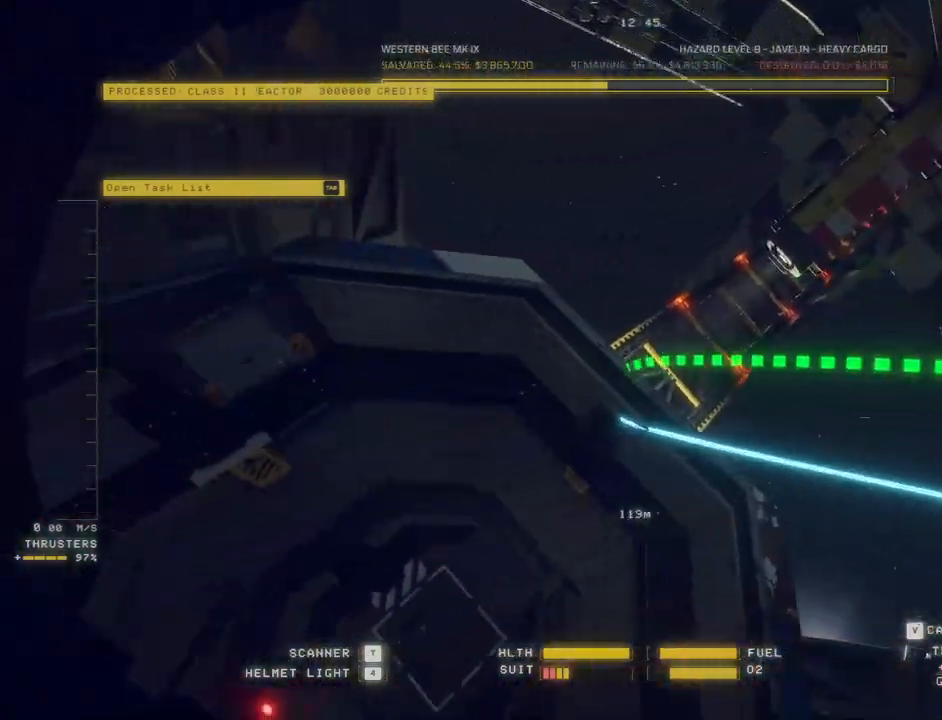
{"keys": ["ctrl"], "mouse": ["right"], "events": [[133, "mouse_right", "up"], [167, "mouse_right", "down"]]}
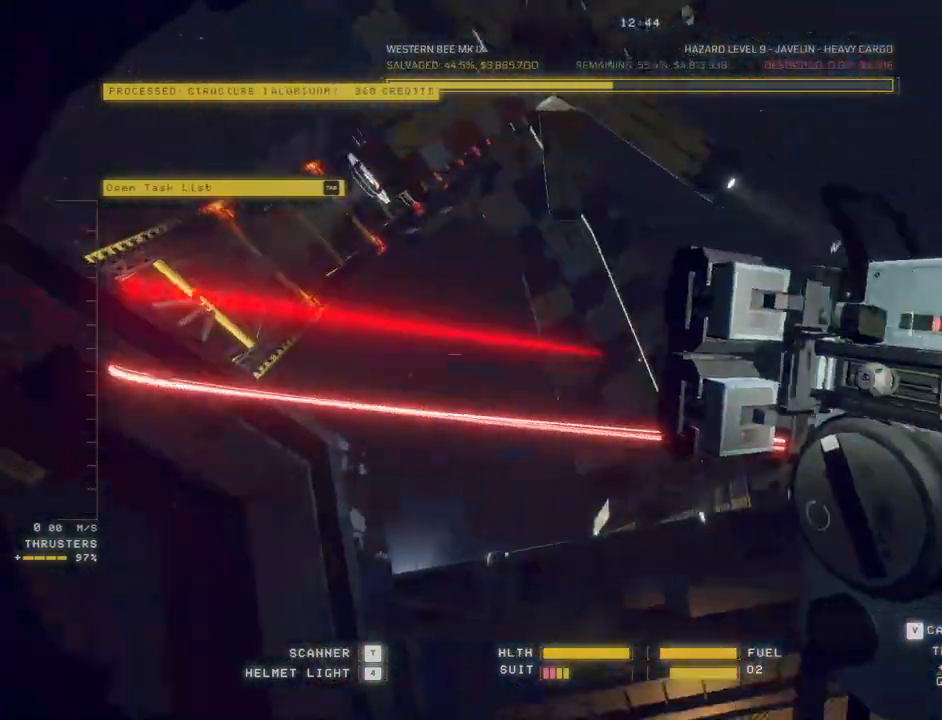
{"keys": ["ctrl"], "mouse": ["right"], "events": []}
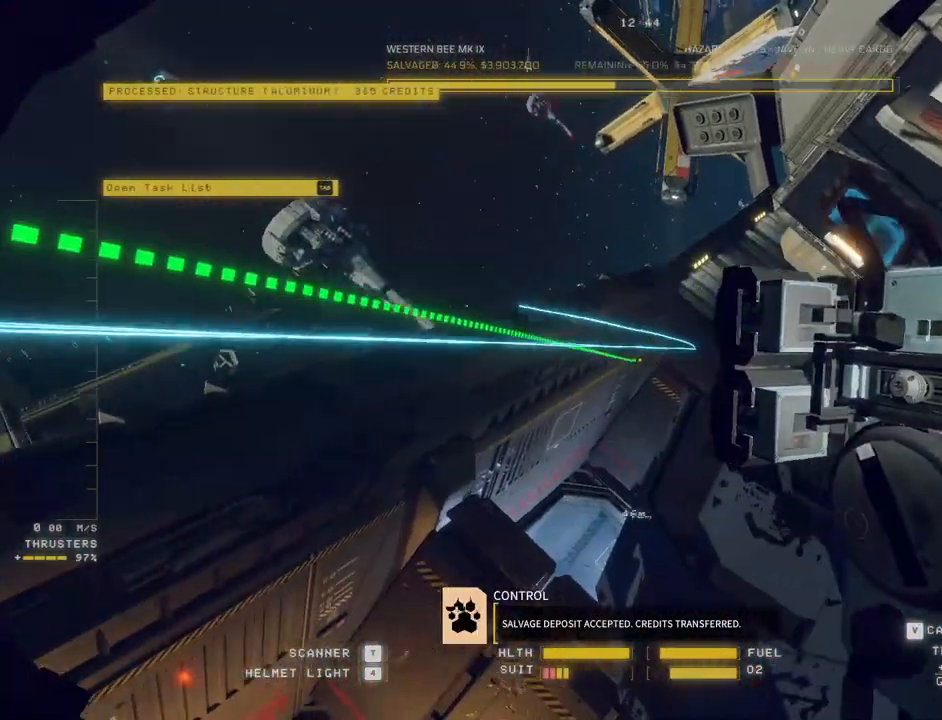
{"keys": ["ctrl"], "mouse": [], "events": [[317, "mouse_right", "up"]]}
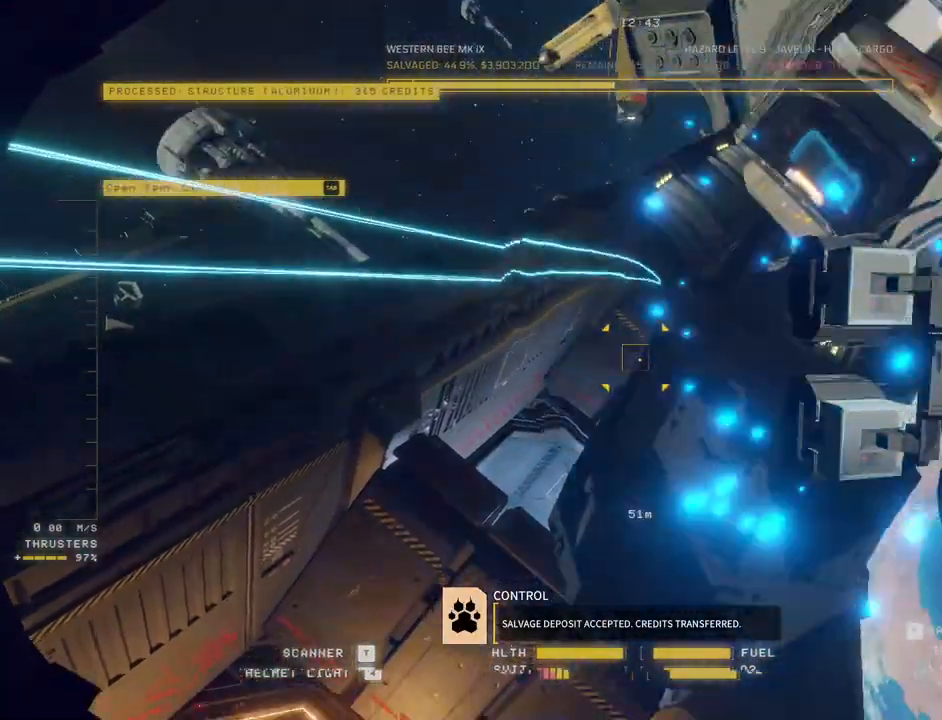
{"keys": ["ctrl"], "mouse": ["right"], "events": [[117, "mouse_right", "down"]]}
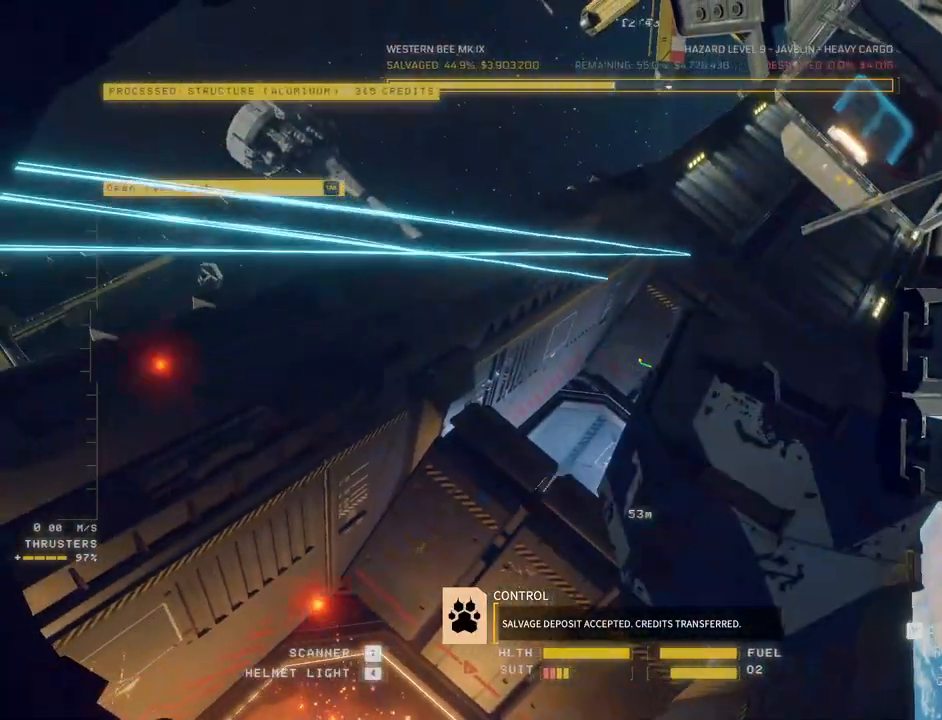
{"keys": [], "mouse": ["right"], "events": [[450, "ctrl", "up"]]}
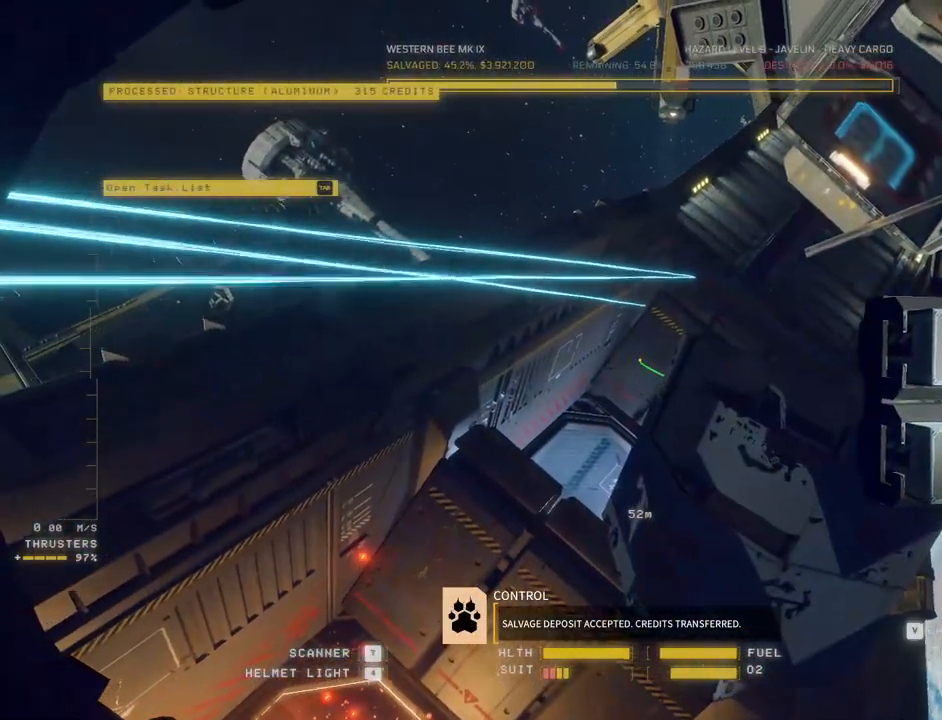
{"keys": ["space", "w"], "mouse": ["right"], "events": [[33, "w", "down"], [83, "space", "down"], [150, "mouse_right", "up"], [200, "mouse_right", "down"]]}
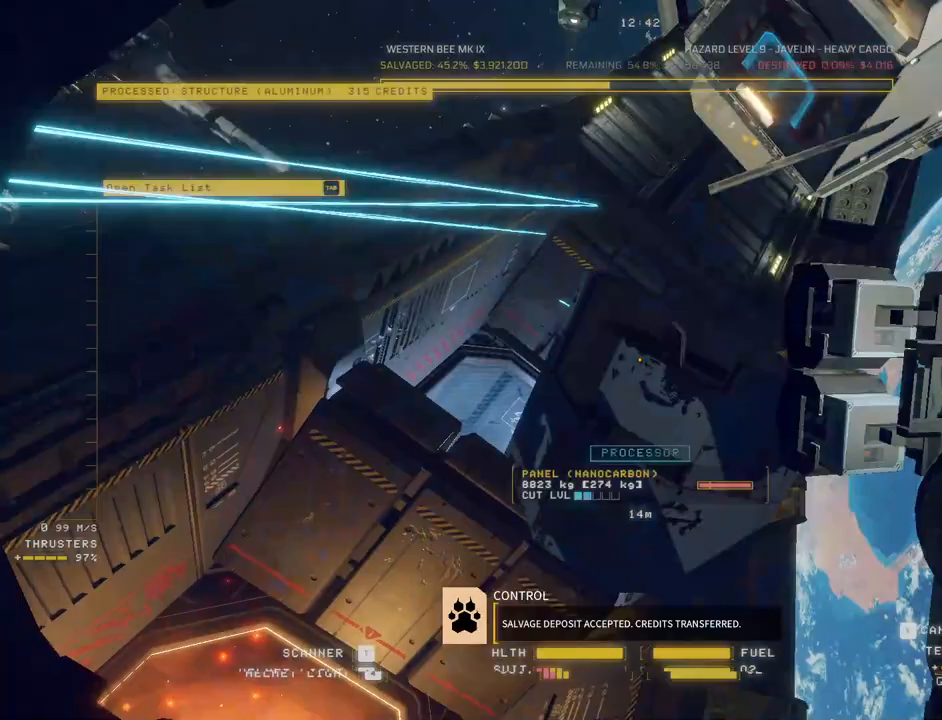
{"keys": ["space", "w"], "mouse": [], "events": [[433, "mouse_right", "up"]]}
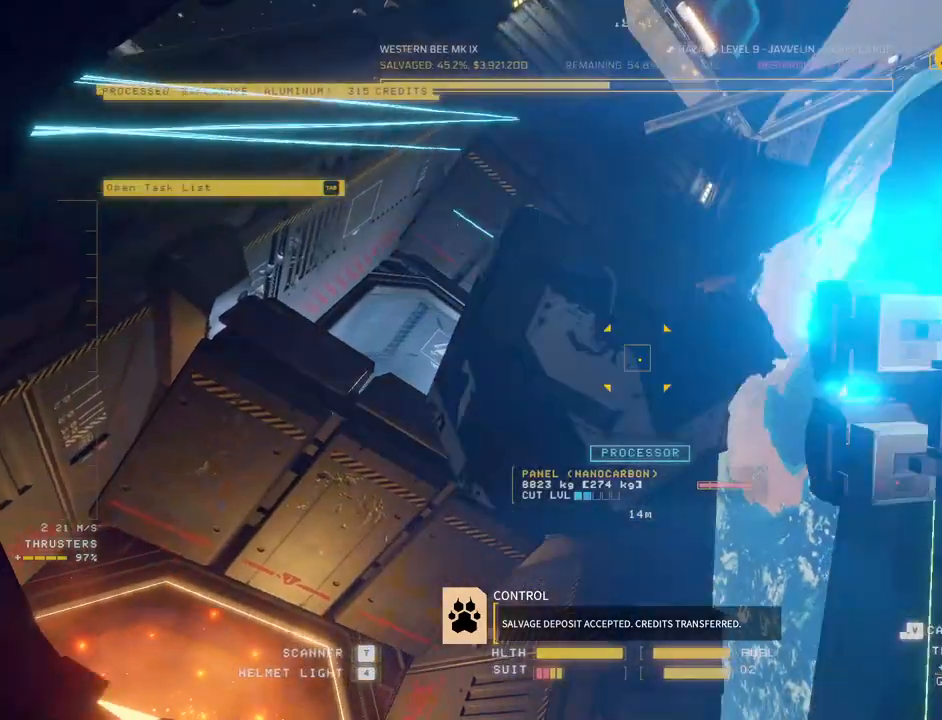
{"keys": ["q", "w"], "mouse": [], "events": [[17, "space", "up"], [33, "d", "down"], [100, "ctrl", "down"], [200, "d", "up"], [417, "ctrl", "up"], [417, "q", "down"]]}